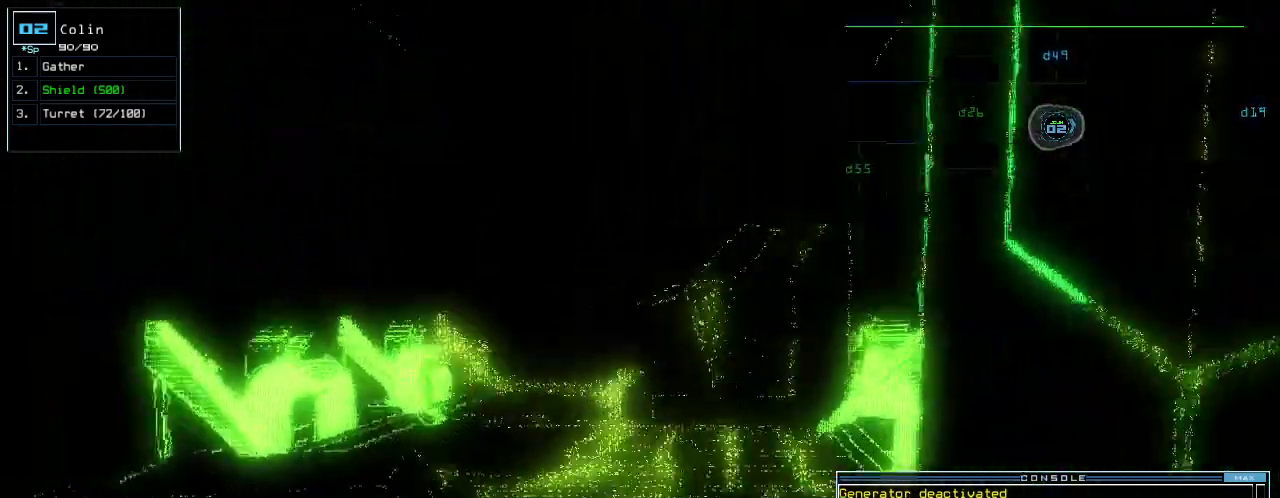
Gameplay with keyboard; each line is a JSON object with the keys held at the frame after it. "events" lists presses ("down") and releases ("up") of ".", "0", "1", "2", "3", "4", "5", "6", "7", "8", "9", "a", "b", "backspace", "c", "caps_lock", "comma", "ctrl_l", "ctrl_r", "d", "down", "e", "equals", "escape", "f", "g", "h", "i", "j", "k", "l", "left", "m", "minus", "n", "o", "p", "q", "quote", "r", "return", "right", "s", "semicolon", "shift_l", "shift_r", "space", "t", "tab", "tilde", "u", "up", "v", "w", "x", "y" and "z" between this image and that frame as [ms after this image, input, new state], when the widget could be followed in between. No other keys are recorded. Mouse input is not recorded.
{"keys": ["up"], "events": [[80, "left", "up"]]}
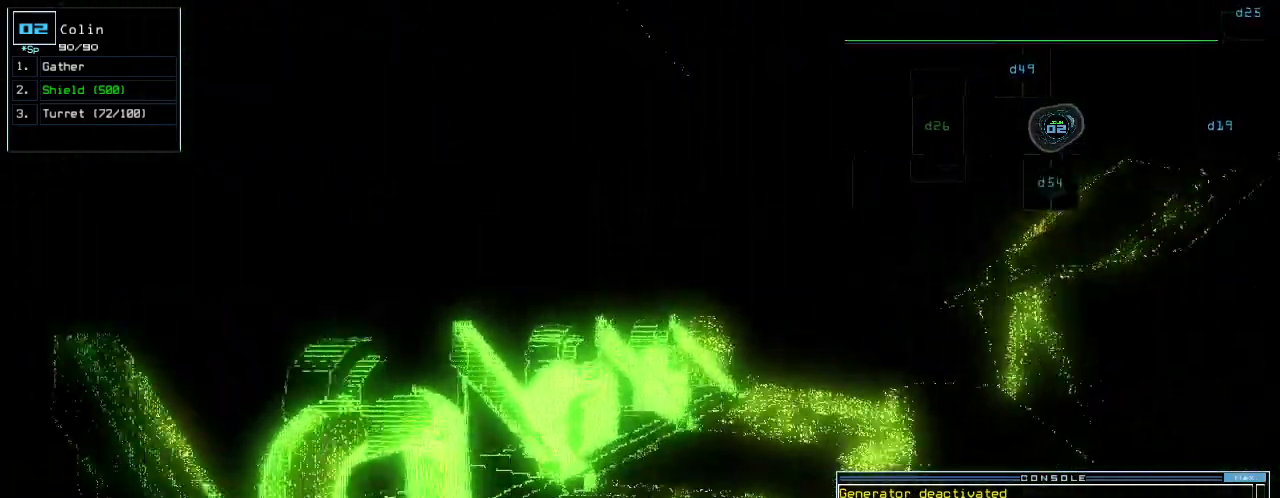
{"keys": ["up"], "events": [[40, "right", "down"], [100, "right", "up"], [400, "right", "down"], [480, "right", "up"]]}
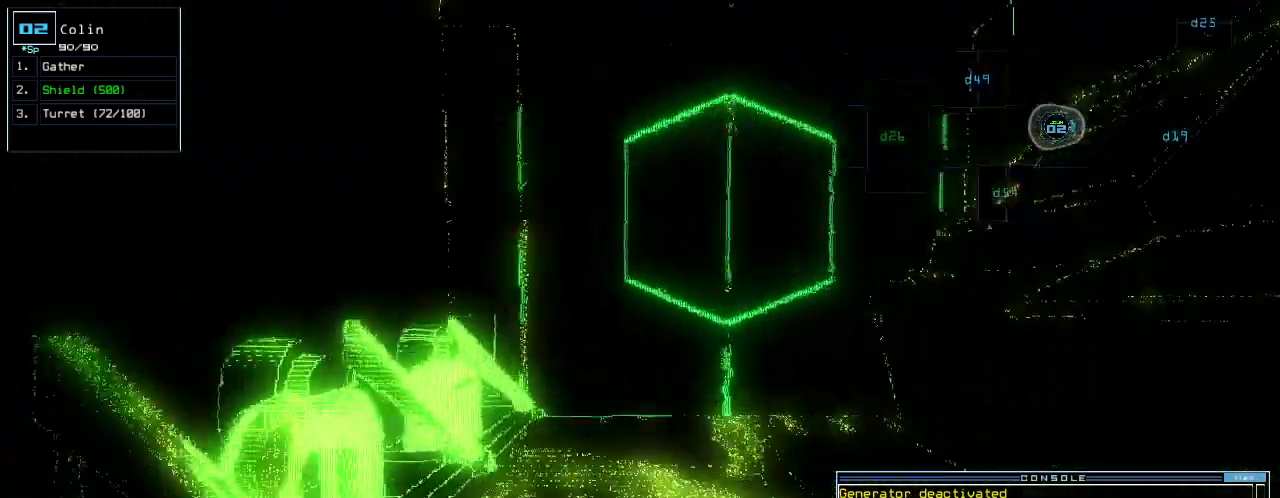
{"keys": [], "events": [[240, "space", "down"], [280, "up", "up"], [340, "space", "up"]]}
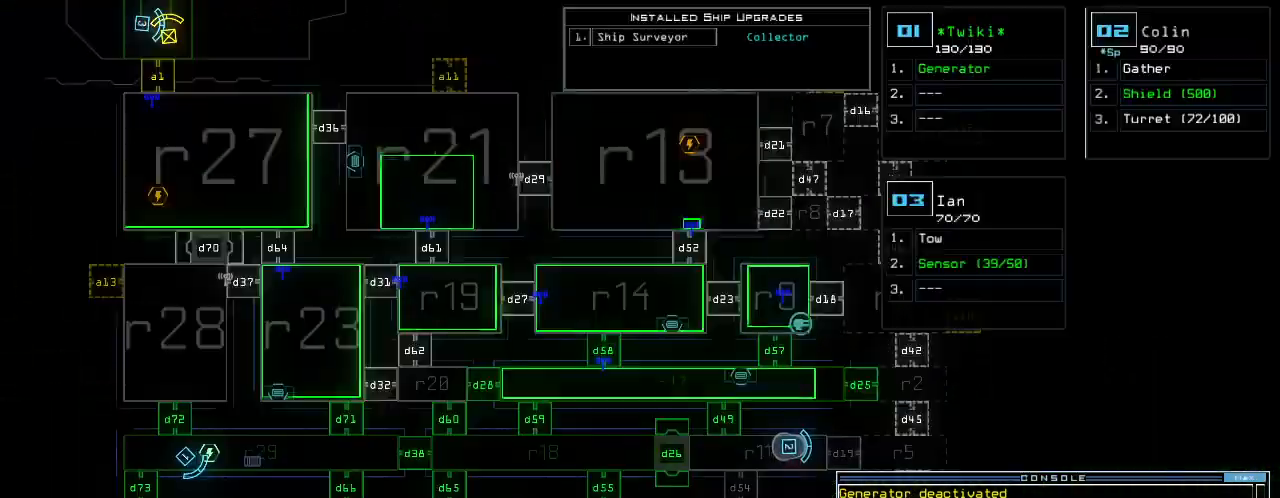
{"keys": ["right"], "events": [[280, "right", "down"]]}
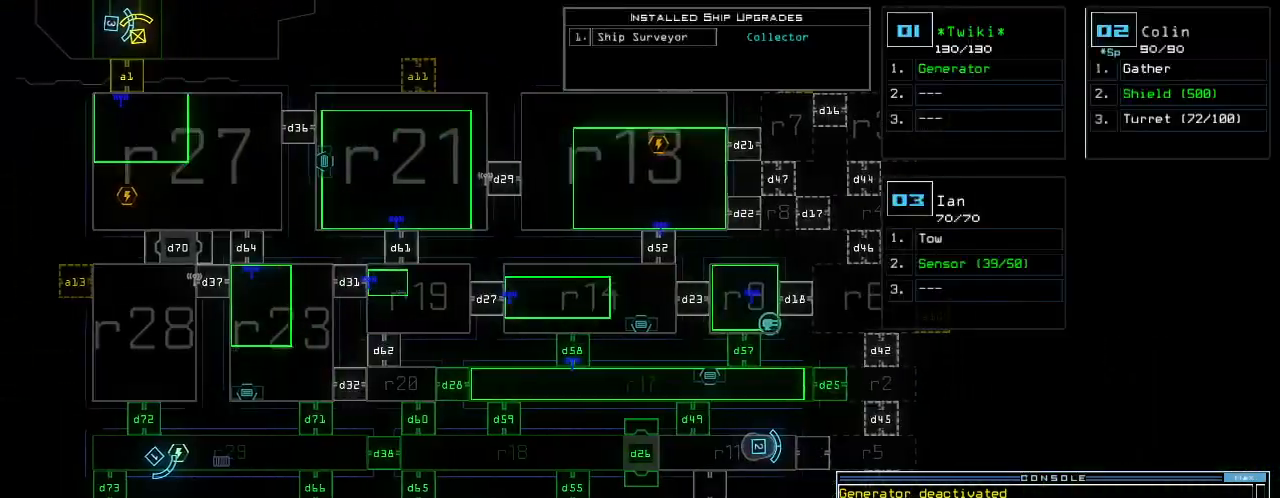
{"keys": ["ctrl_r"], "events": [[160, "up", "down"], [220, "up", "up"], [500, "ctrl_r", "down"], [500, "right", "up"]]}
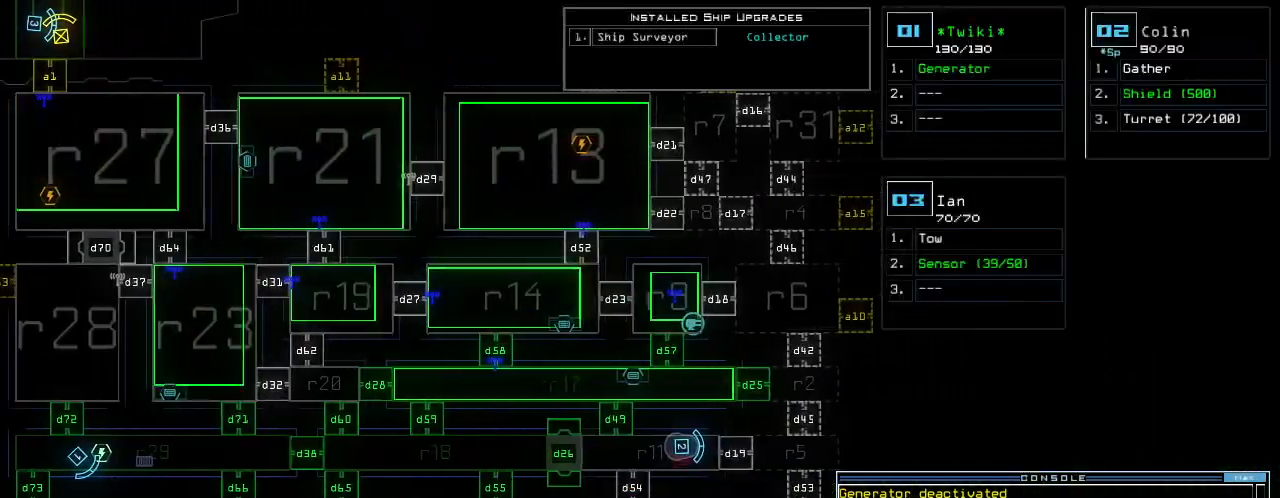
{"keys": ["down"], "events": [[160, "down", "down"], [180, "space", "down"], [220, "ctrl_r", "up"], [280, "space", "up"]]}
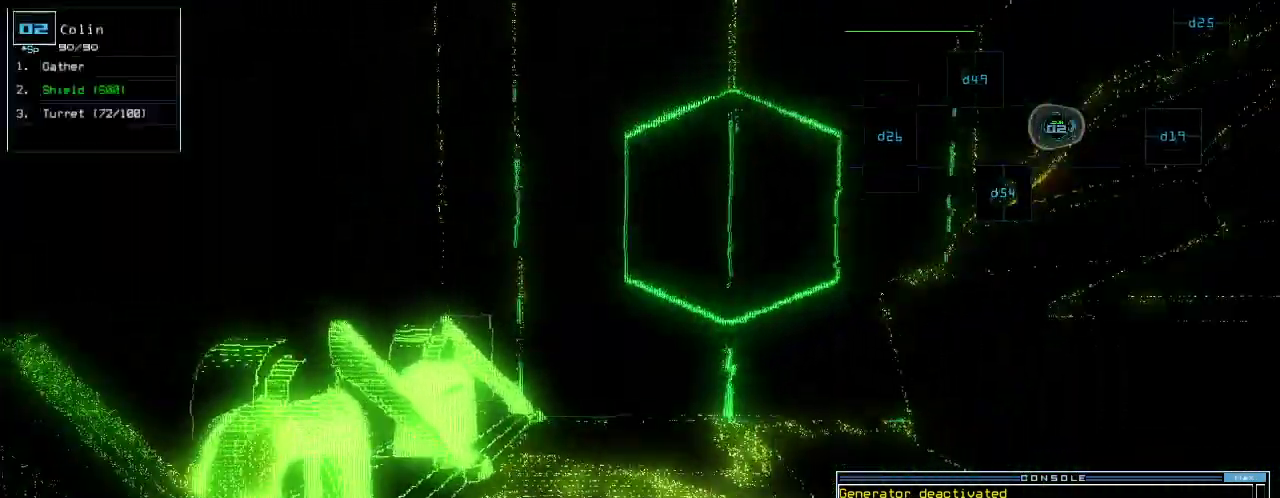
{"keys": ["down"], "events": [[340, "d", "down"], [400, "d", "up"]]}
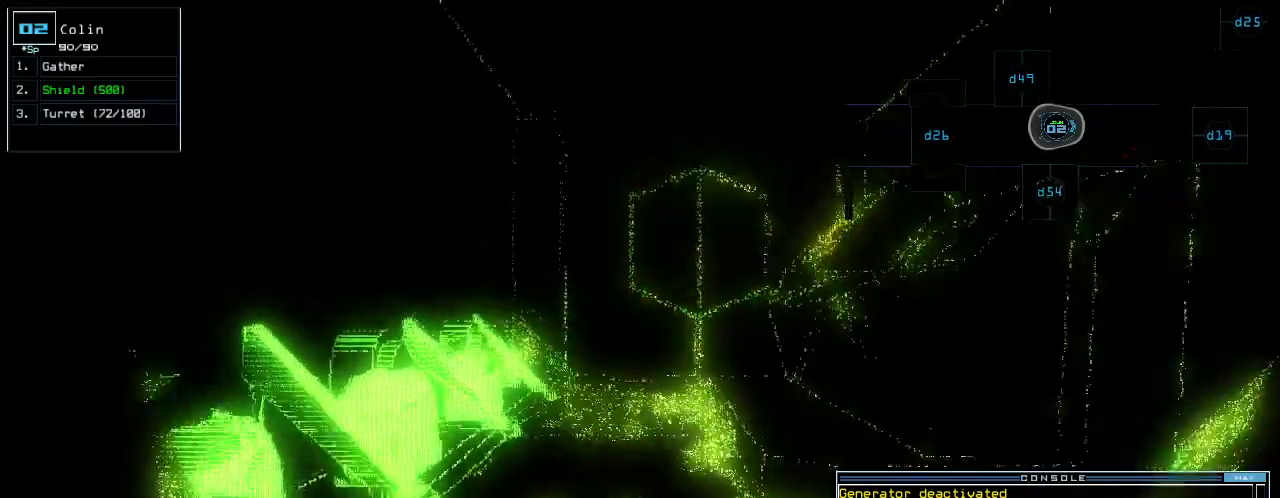
{"keys": ["9", "left", "up"], "events": [[60, "4", "down"], [120, "4", "up"], [120, "left", "down"], [240, "down", "up"], [420, "up", "down"], [440, "9", "down"]]}
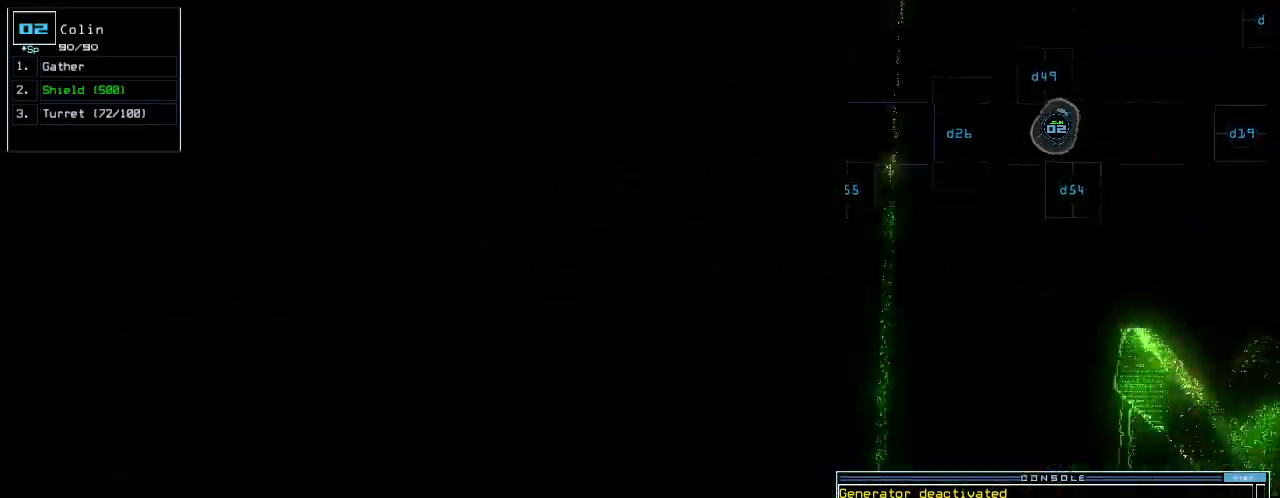
{"keys": ["left", "up"], "events": [[20, "9", "up"], [200, "return", "down"], [320, "return", "up"]]}
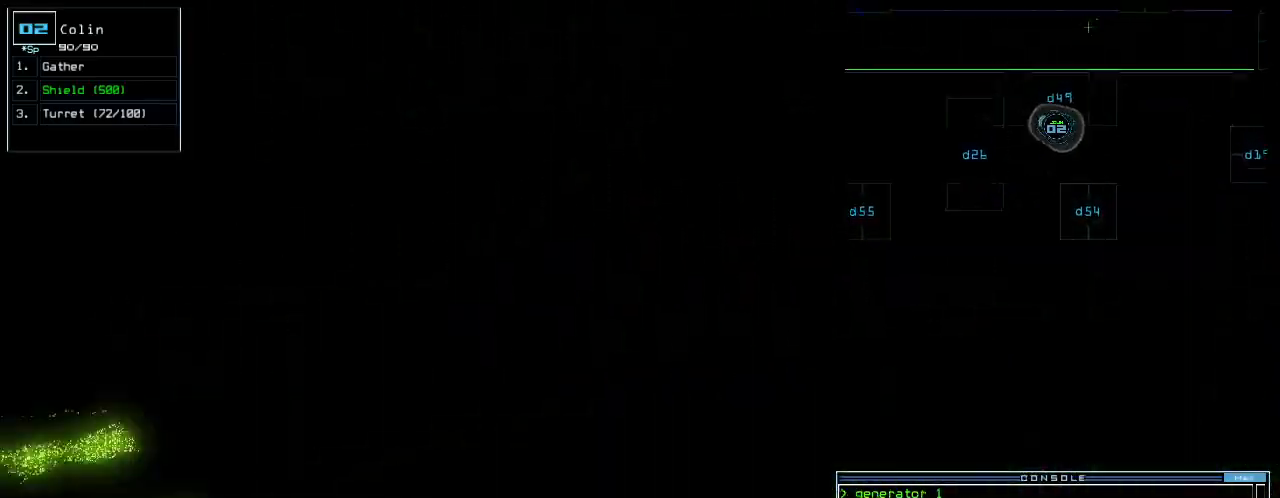
{"keys": ["right", "up"], "events": [[60, "left", "up"], [100, "up", "up"], [140, "right", "down"], [420, "up", "down"]]}
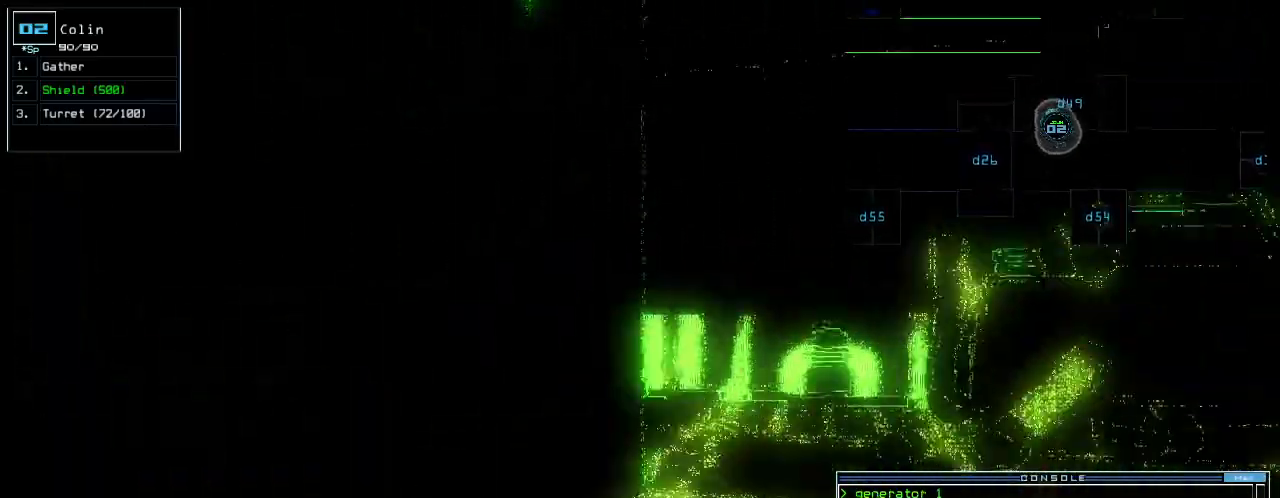
{"keys": ["right", "up"], "events": [[80, "right", "up"], [380, "right", "down"]]}
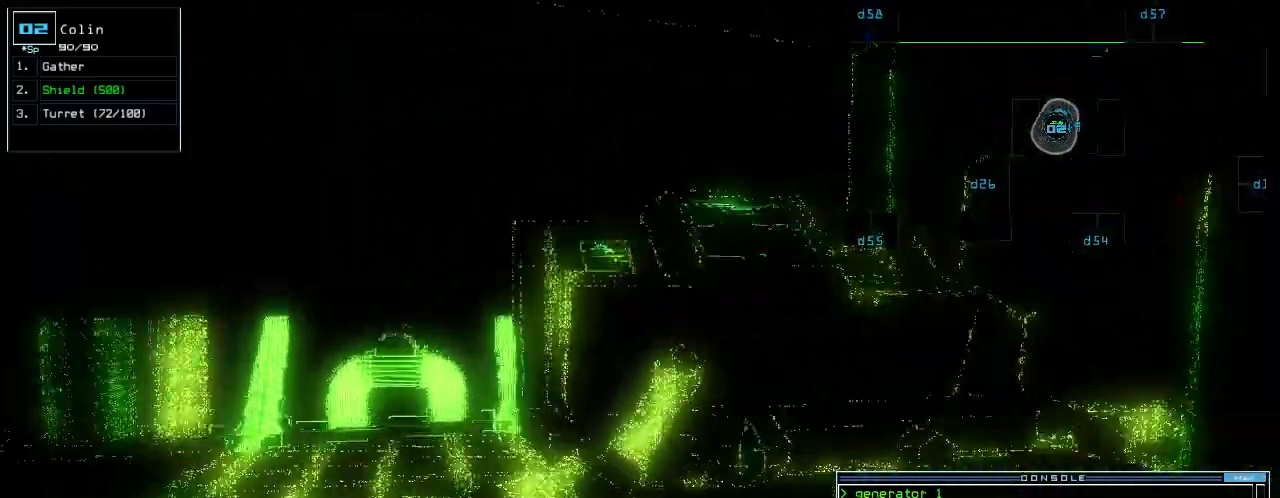
{"keys": ["right", "up"], "events": [[20, "right", "up"], [220, "right", "down"], [320, "right", "up"], [420, "right", "down"]]}
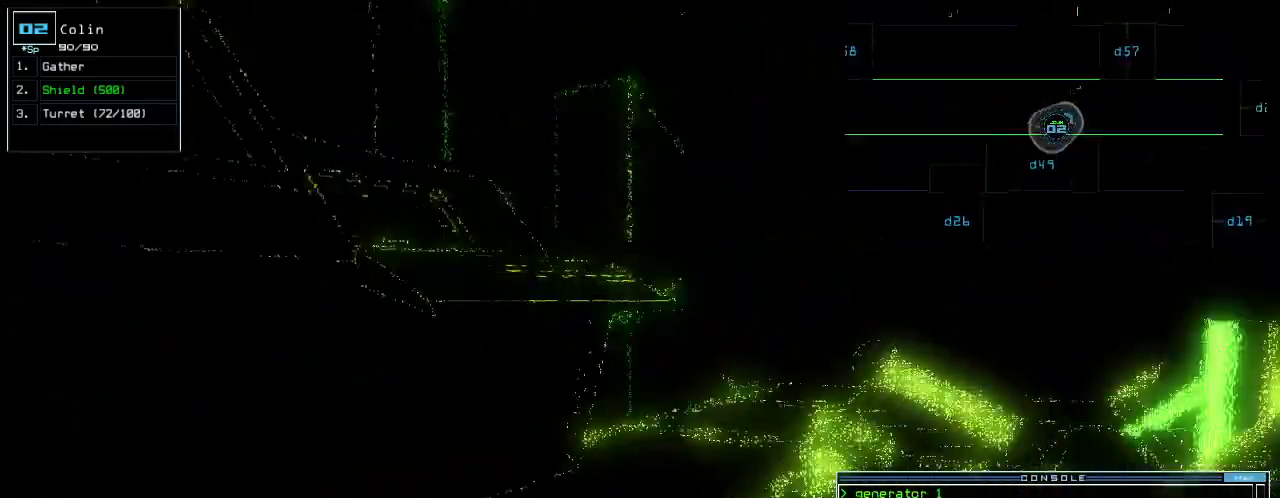
{"keys": ["up"], "events": [[160, "right", "up"], [200, "c", "down"], [260, "c", "up"], [320, "c", "down"], [420, "c", "up"], [440, "return", "down"], [500, "return", "up"]]}
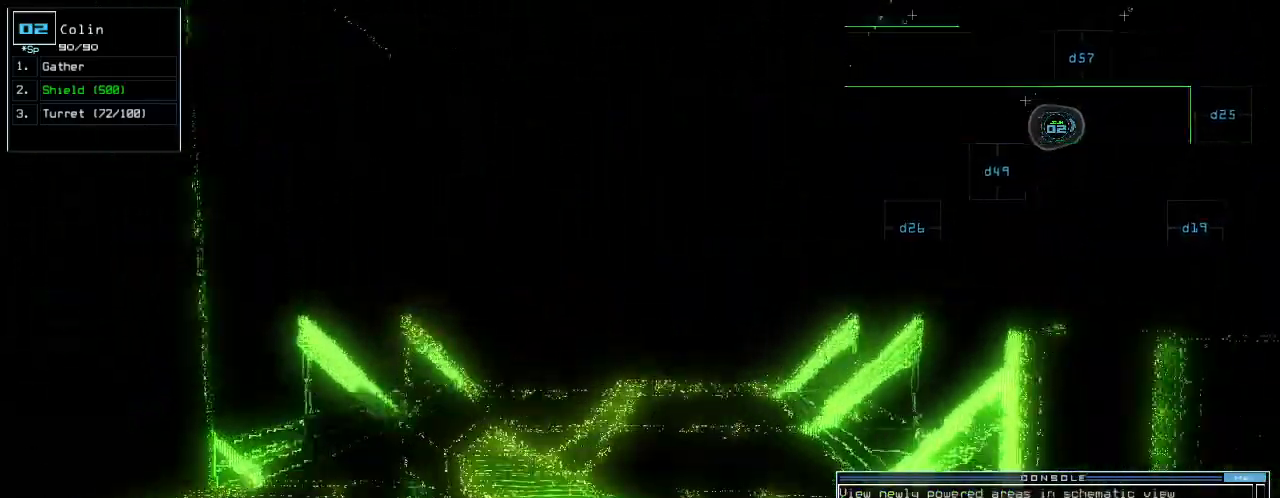
{"keys": ["up"], "events": []}
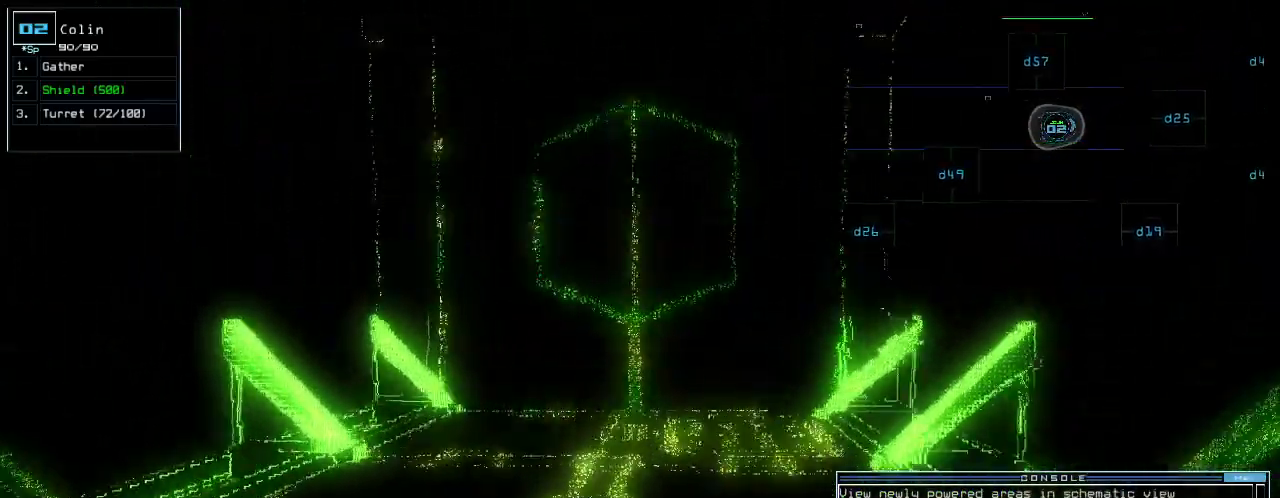
{"keys": ["up"]}
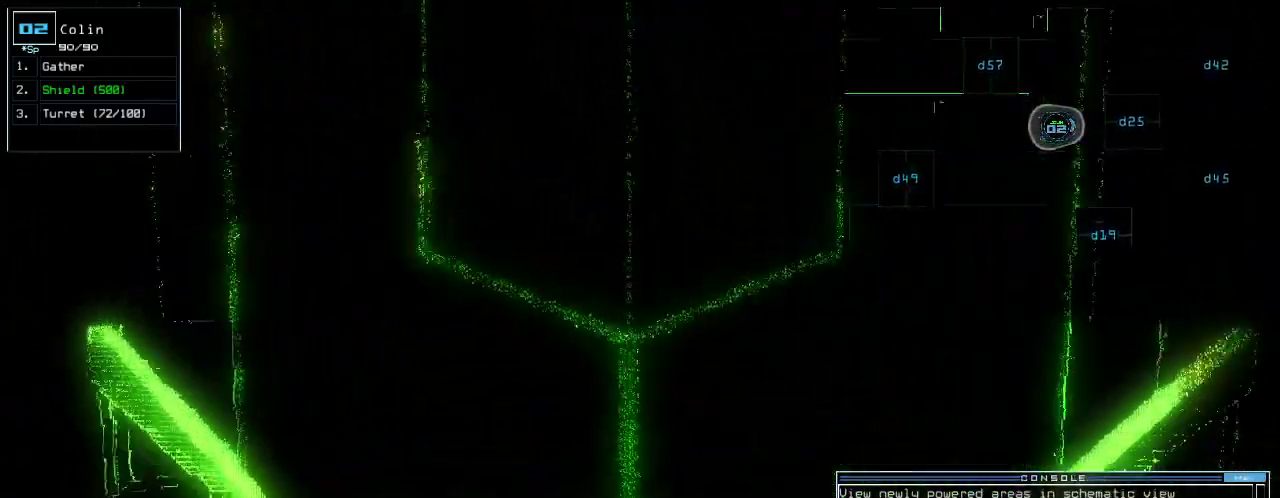
{"keys": [], "events": [[100, "5", "down"], [160, "5", "up"], [380, "return", "down"], [400, "up", "up"], [460, "return", "up"]]}
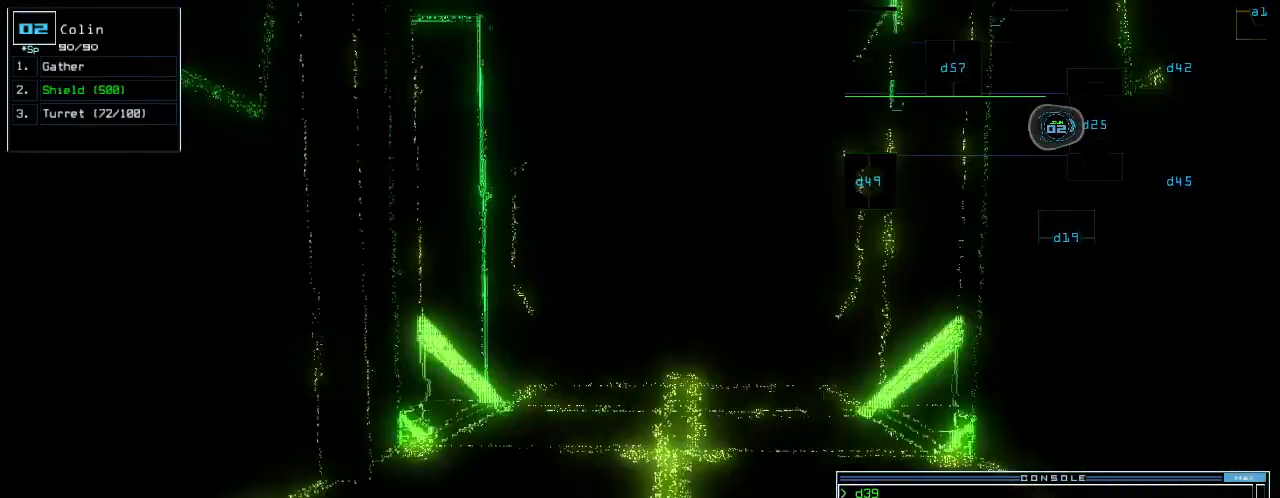
{"keys": ["d", "up"], "events": [[140, "up", "down"], [180, "up", "up"], [340, "d", "down"], [480, "up", "down"]]}
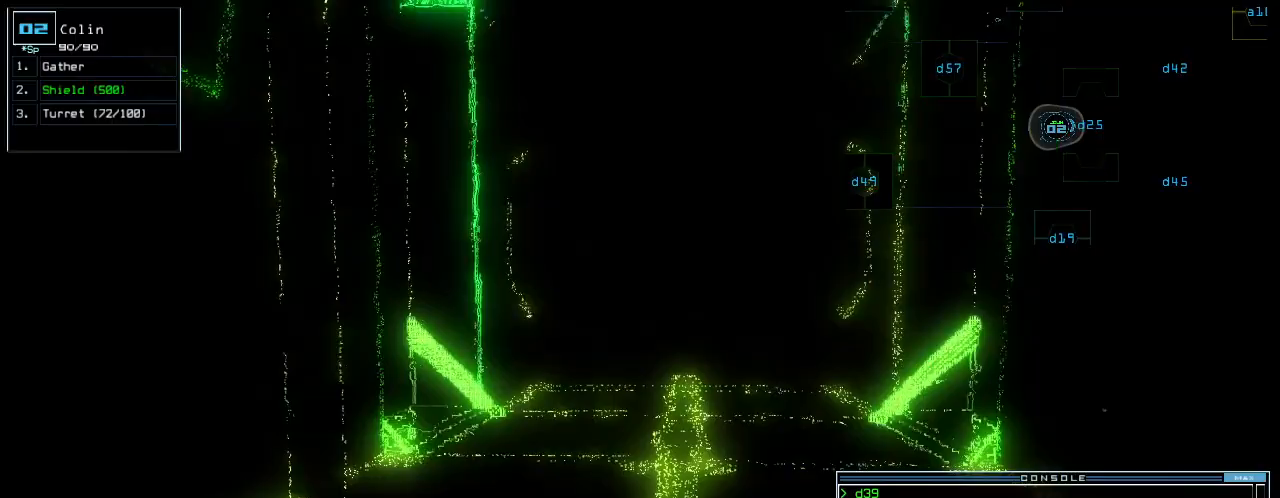
{"keys": ["up"], "events": [[40, "t", "down"], [60, "d", "up"], [100, "t", "up"], [100, "u", "down"], [160, "shift_l", "down"], [180, "u", "up"], [240, "shift_l", "up"]]}
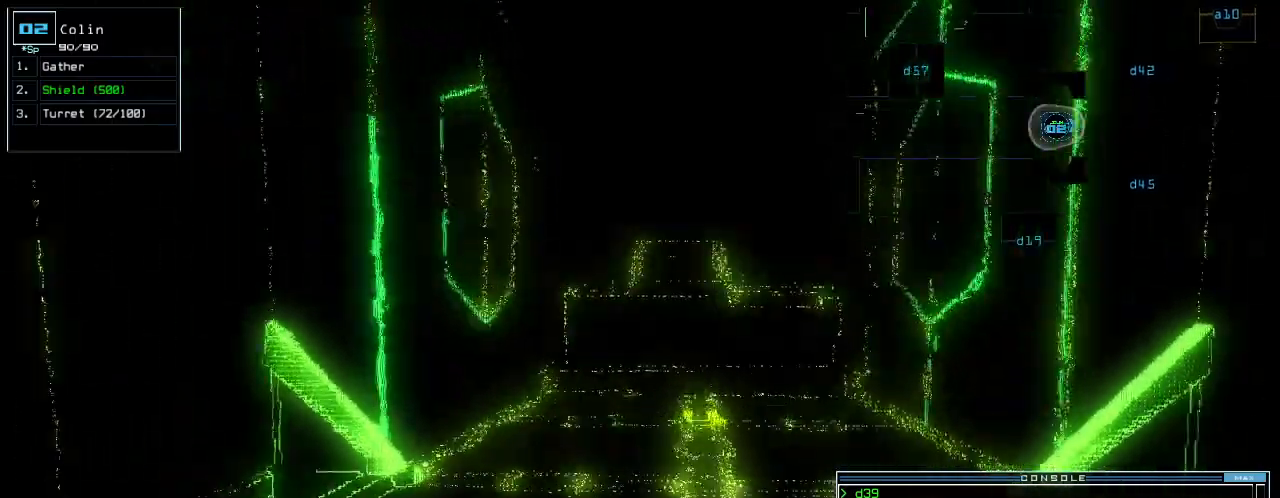
{"keys": ["up"], "events": [[20, "right", "down"], [60, "right", "up"]]}
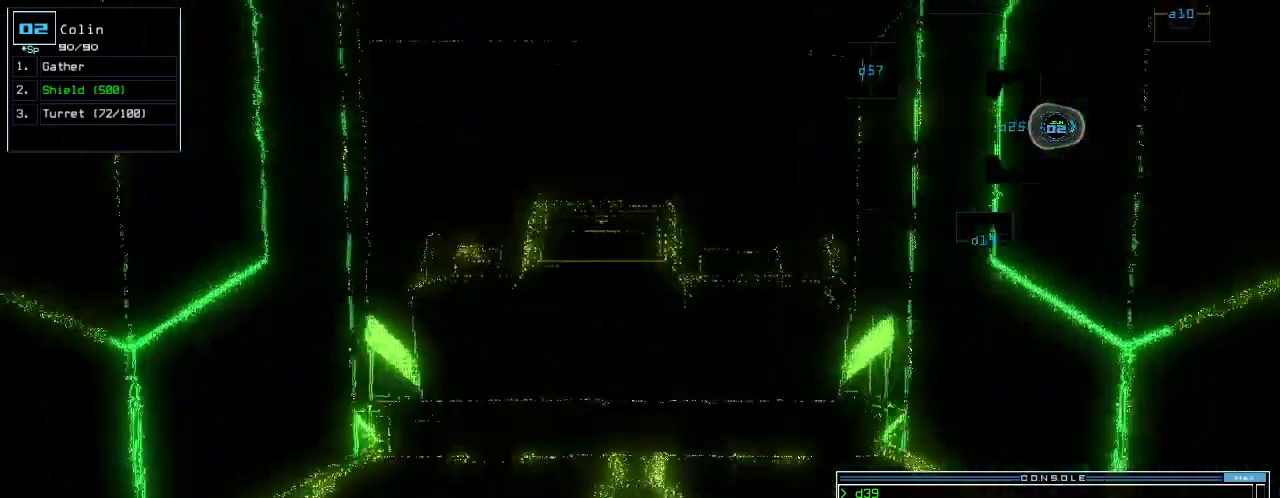
{"keys": [], "events": [[320, "up", "up"]]}
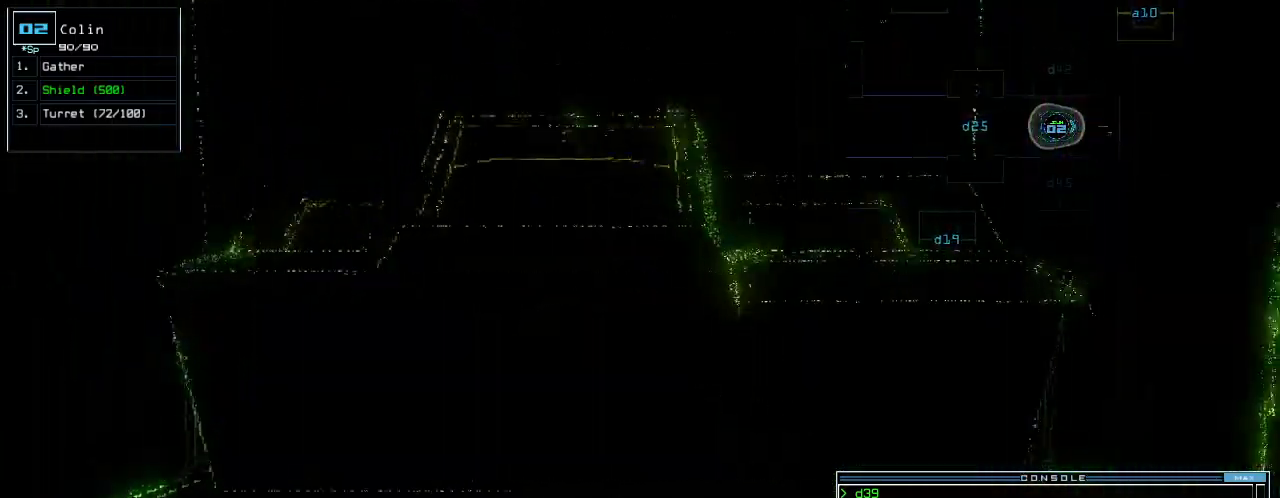
{"keys": [], "events": [[60, "escape", "down"], [140, "escape", "up"], [300, "g", "down"], [340, "return", "down"], [380, "g", "up"], [380, "return", "up"]]}
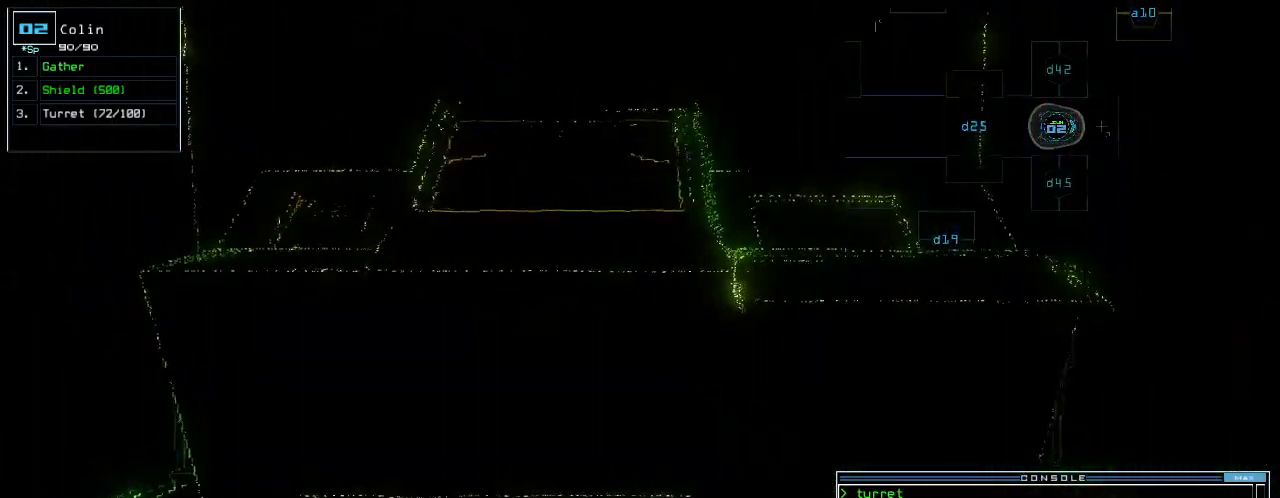
{"keys": ["right"], "events": [[60, "right", "down"]]}
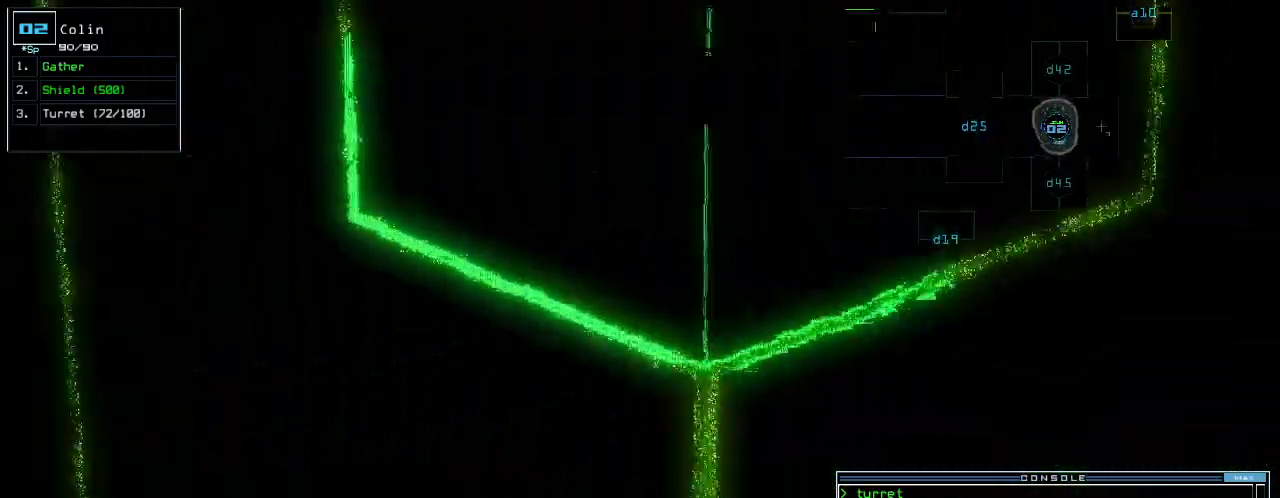
{"keys": ["right", "up"], "events": [[300, "up", "down"]]}
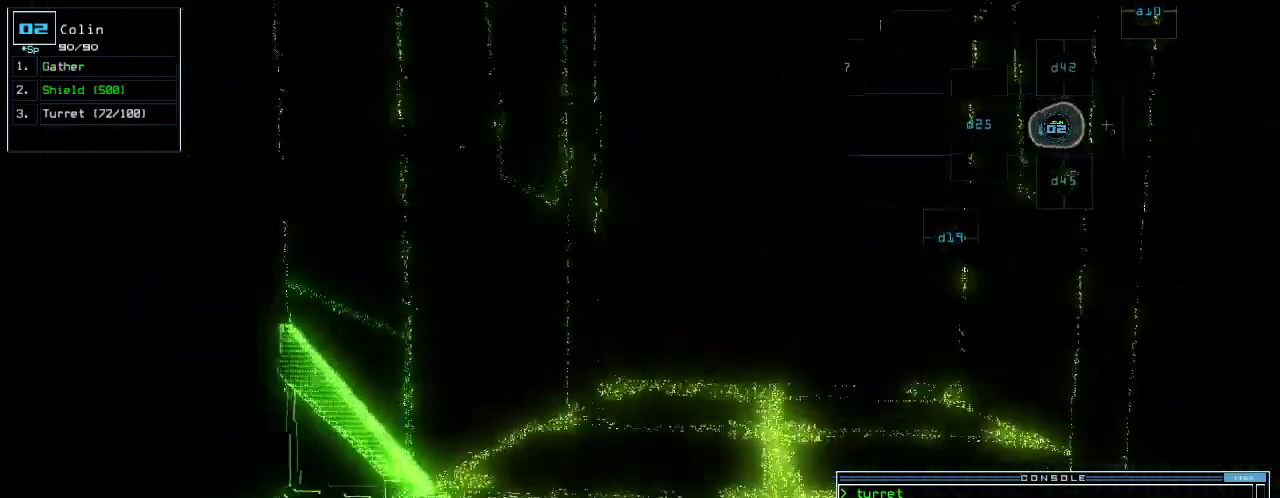
{"keys": ["up"], "events": [[60, "right", "up"]]}